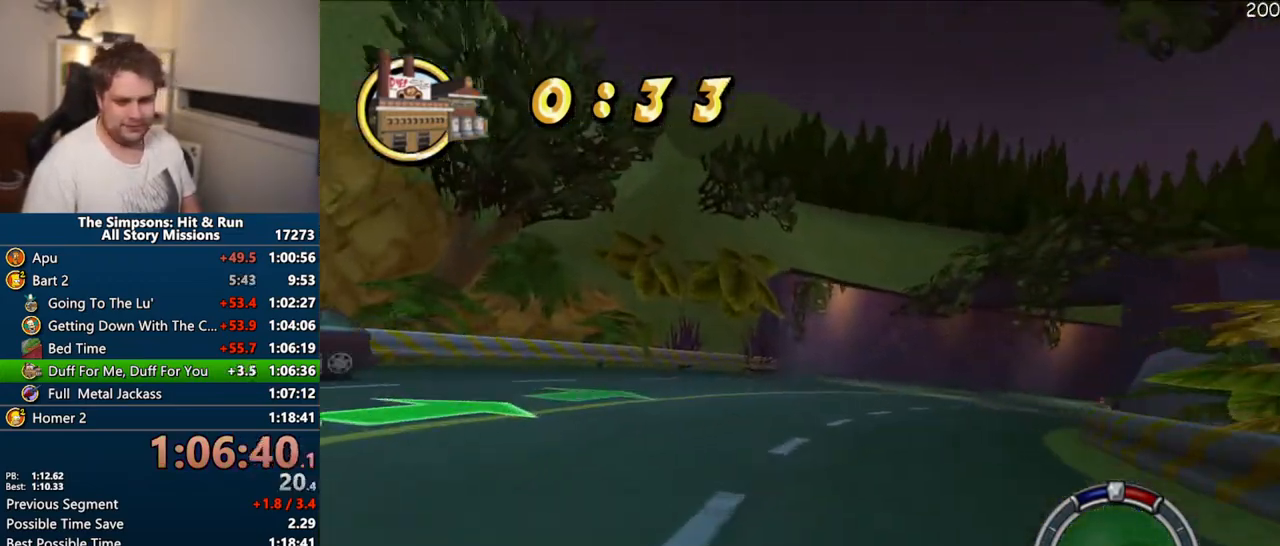
Gameplay with a controller (PlayStation layout); each line is a JSON object with the inputs held at the frame after it (dt_ms = milliseconds from this image to that frame). "events" lists button and stick changes between this image and that frame as [ms after this image, input, new state], when the widget could be followed in between. Not read: L3 R3.
{"dt_ms": 500, "buttons": ["CROSS"], "left_stick": "right", "right_stick": "center", "events": [[200, "left_stick", "center"], [333, "left_stick", "right"]]}
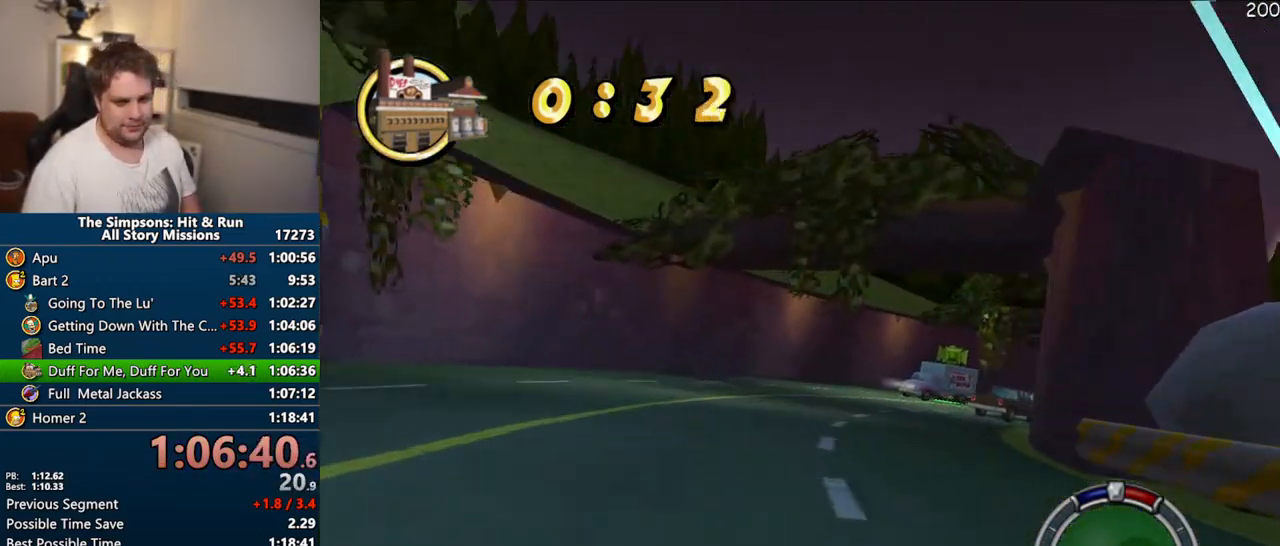
{"dt_ms": 500, "buttons": ["CROSS"], "left_stick": "right", "right_stick": "center", "events": [[33, "left_stick", "center"], [200, "left_stick", "right"]]}
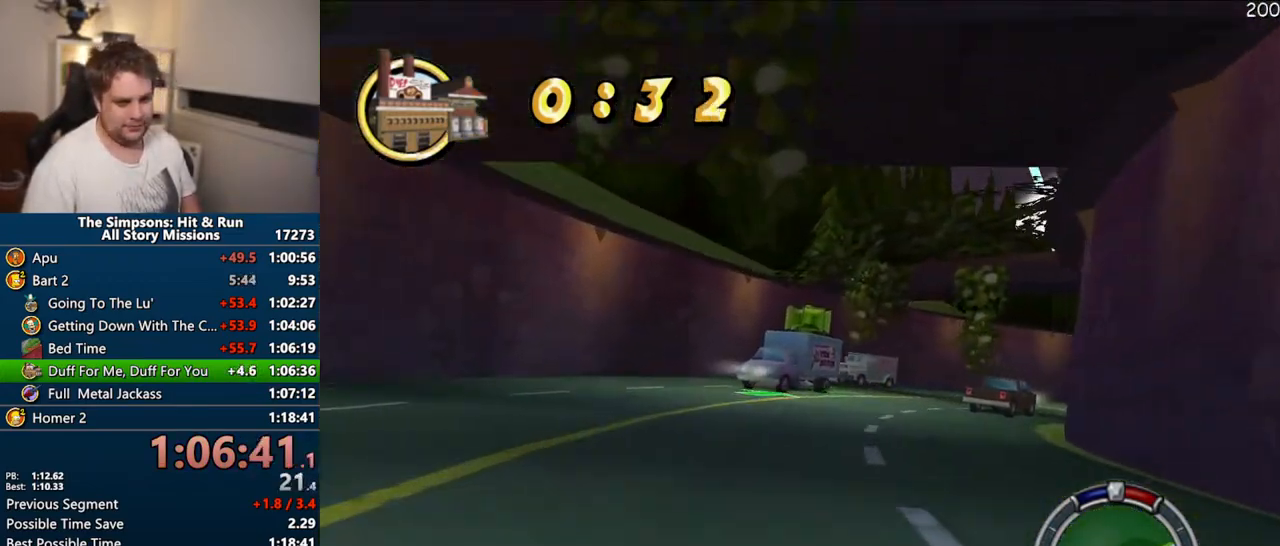
{"dt_ms": 500, "buttons": ["CROSS"], "left_stick": "right", "right_stick": "center", "events": [[183, "left_stick", "center"], [383, "left_stick", "right"]]}
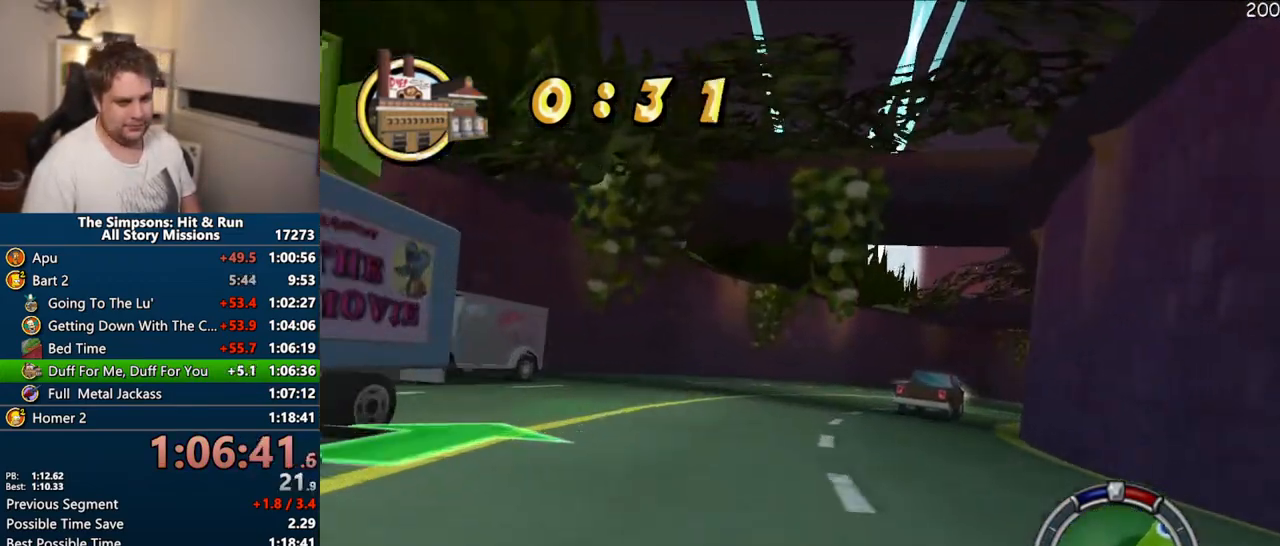
{"dt_ms": 500, "buttons": ["CROSS"], "left_stick": "center", "right_stick": "center", "events": [[300, "left_stick", "center"]]}
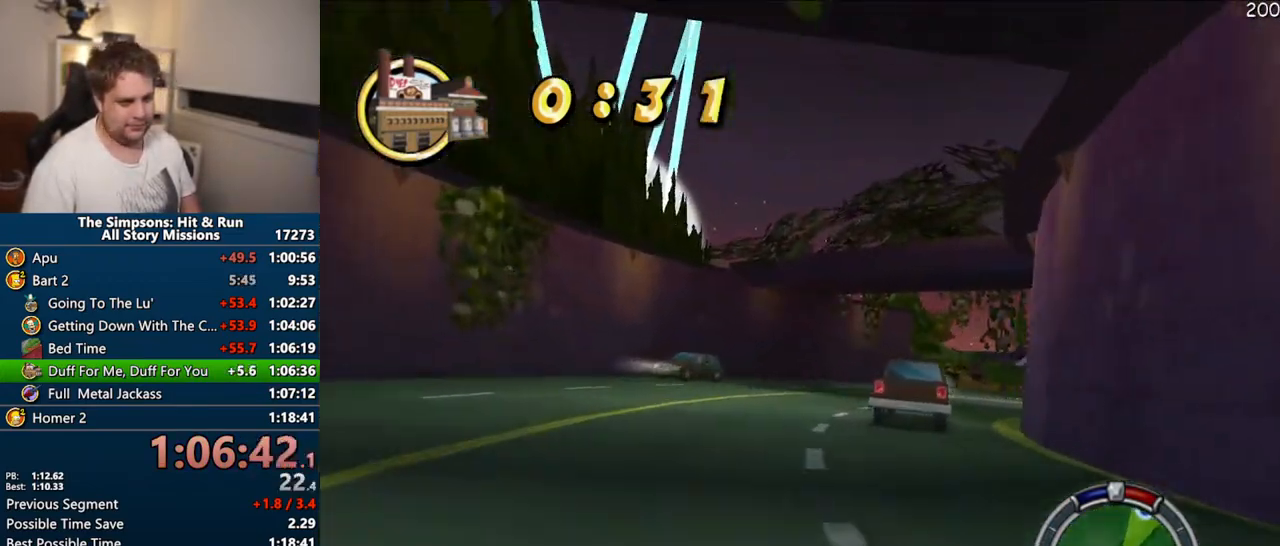
{"dt_ms": 500, "buttons": ["CROSS"], "left_stick": "right", "right_stick": "center"}
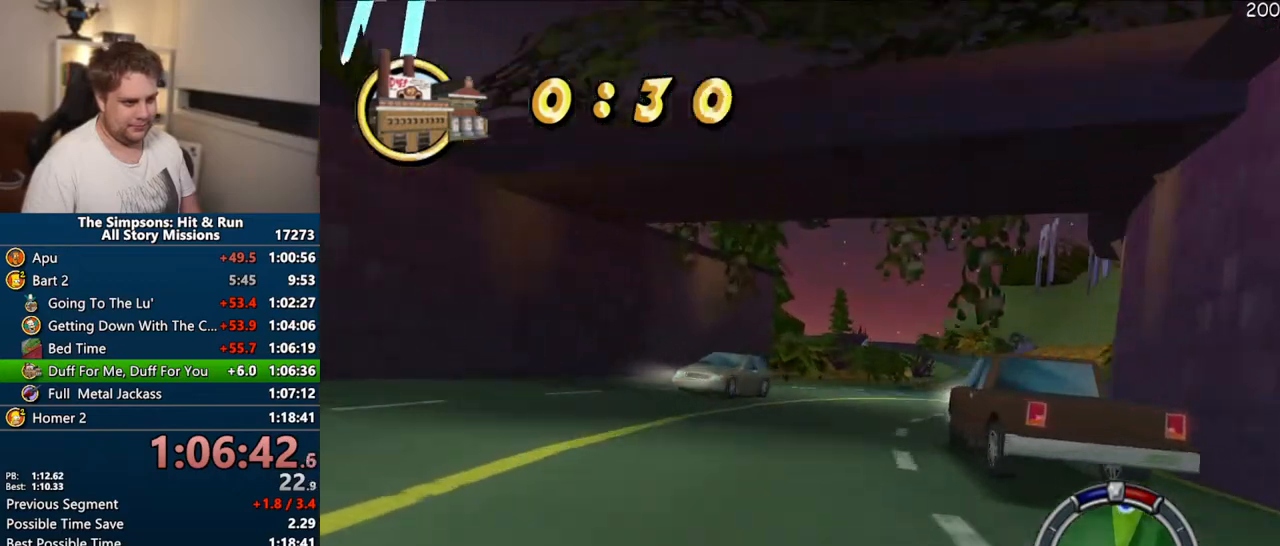
{"dt_ms": 500, "buttons": ["CROSS"], "left_stick": "center", "right_stick": "center", "events": [[133, "left_stick", "center"], [233, "left_stick", "right"], [350, "left_stick", "center"]]}
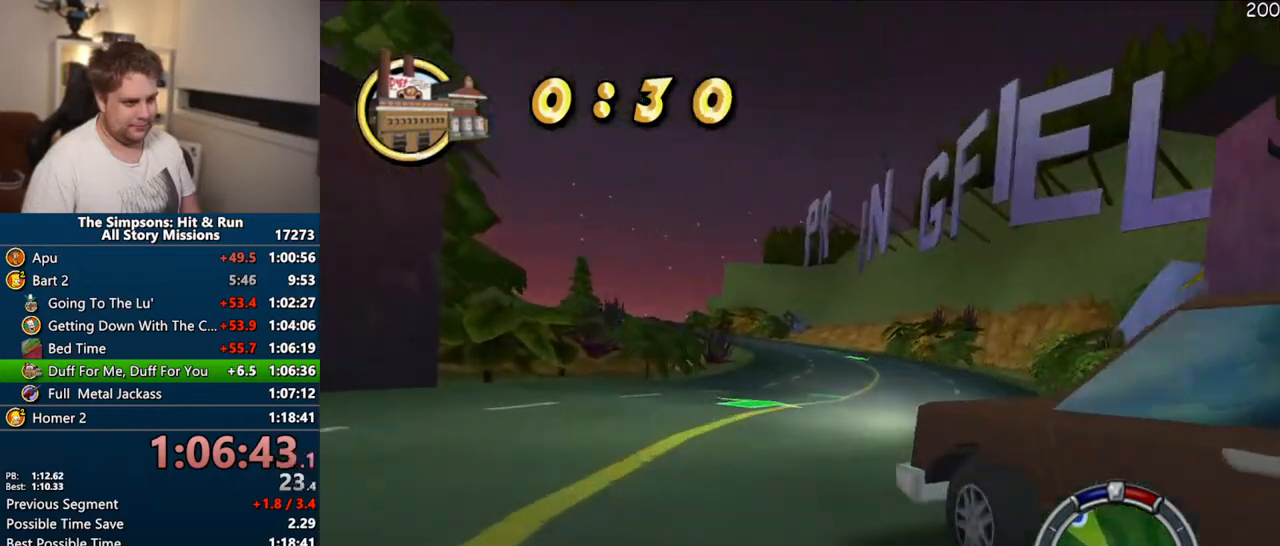
{"dt_ms": 500, "buttons": ["CROSS"], "left_stick": "center", "right_stick": "center", "events": [[117, "left_stick", "right"], [483, "left_stick", "center"]]}
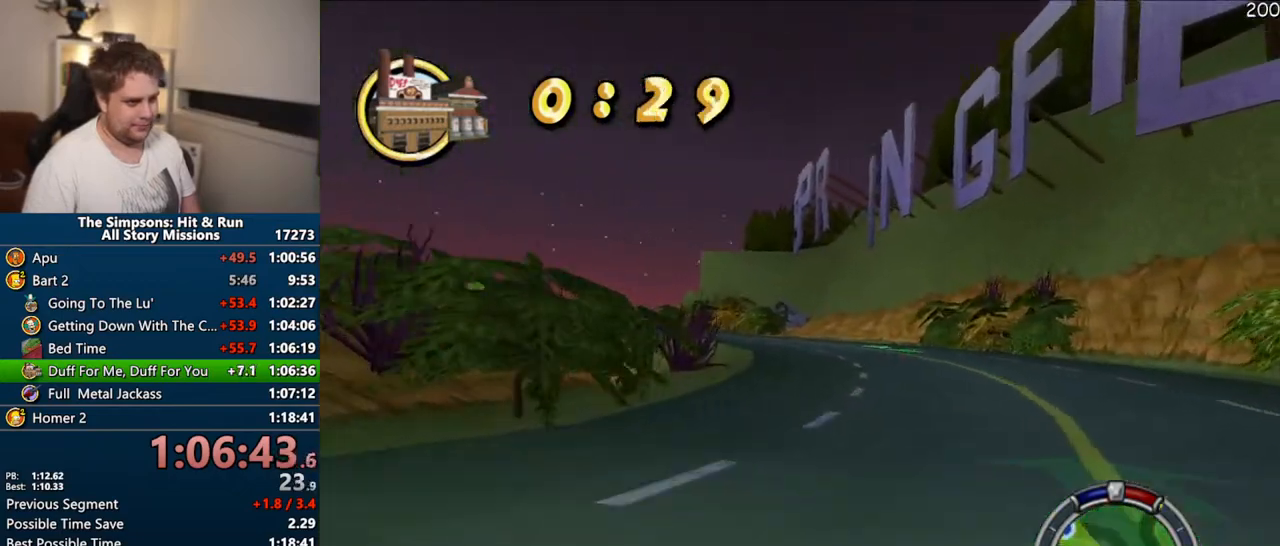
{"dt_ms": 500, "buttons": ["CROSS"], "left_stick": "center", "right_stick": "center"}
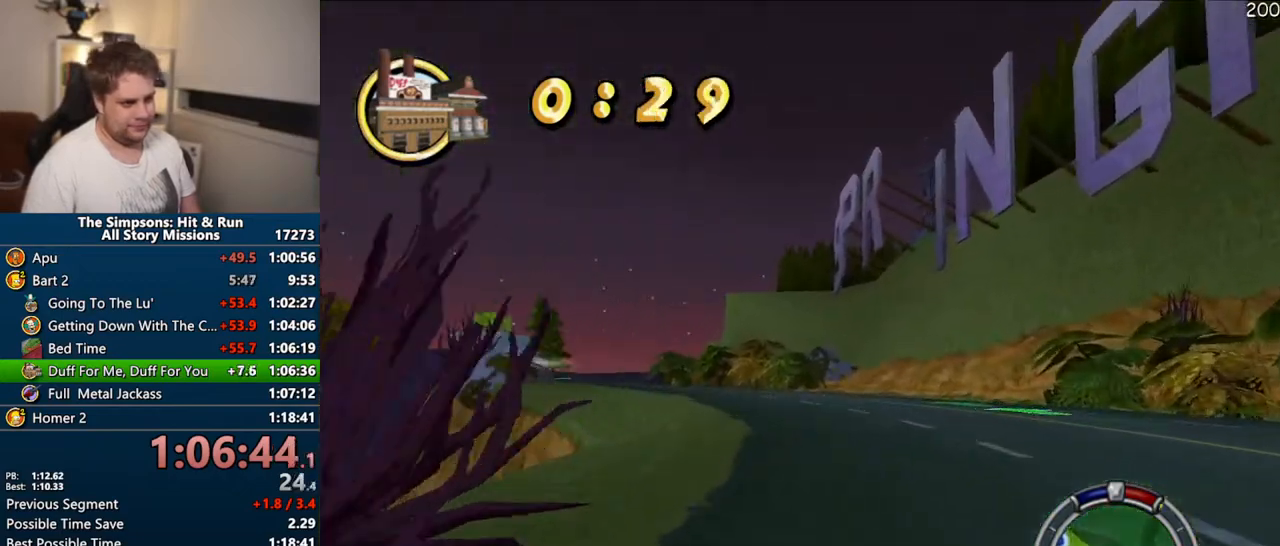
{"dt_ms": 500, "buttons": ["CROSS"], "left_stick": "left", "right_stick": "center", "events": [[100, "left_stick", "left"], [233, "left_stick", "center"], [400, "left_stick", "left"]]}
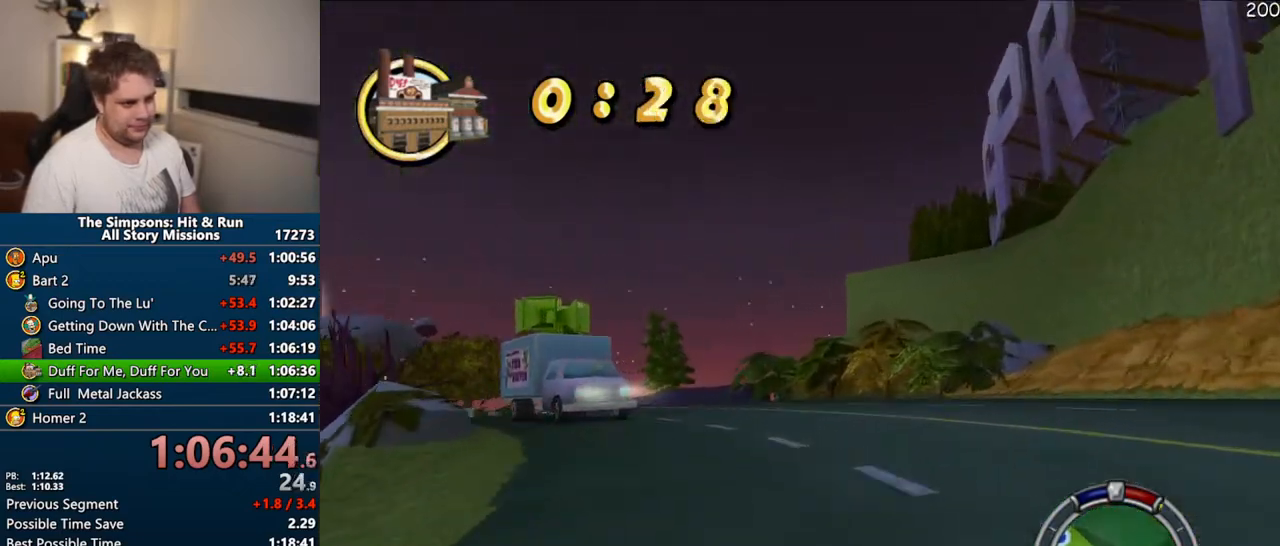
{"dt_ms": 500, "buttons": ["CROSS"], "left_stick": "center", "right_stick": "center", "events": [[417, "left_stick", "center"]]}
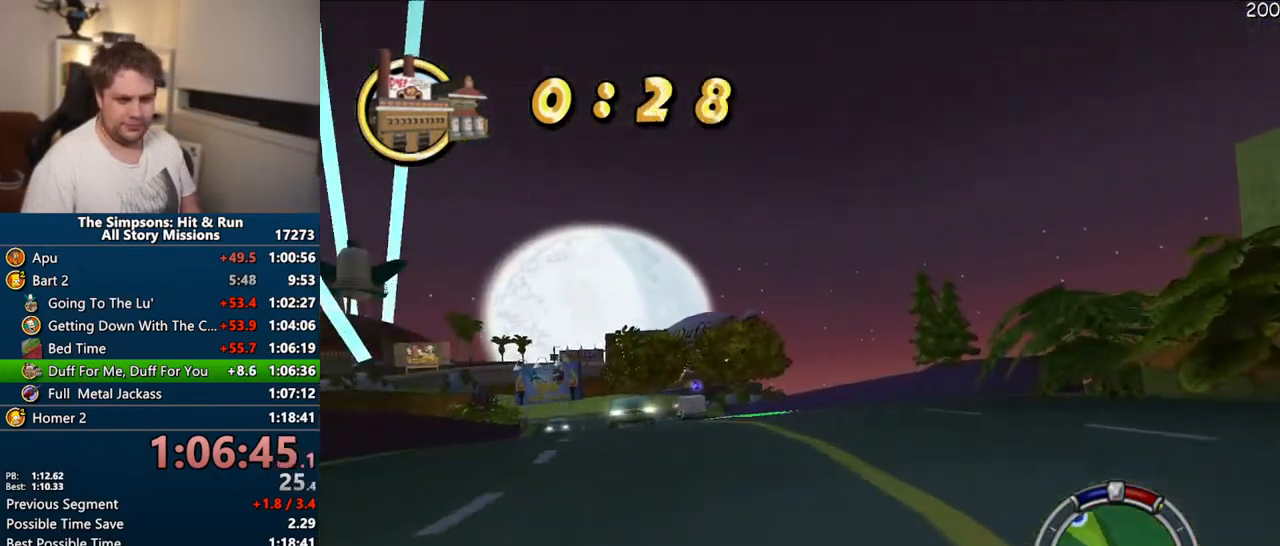
{"dt_ms": 500, "buttons": ["CROSS"], "left_stick": "left", "right_stick": "center", "events": [[117, "left_stick", "left"], [250, "left_stick", "center"], [483, "left_stick", "left"]]}
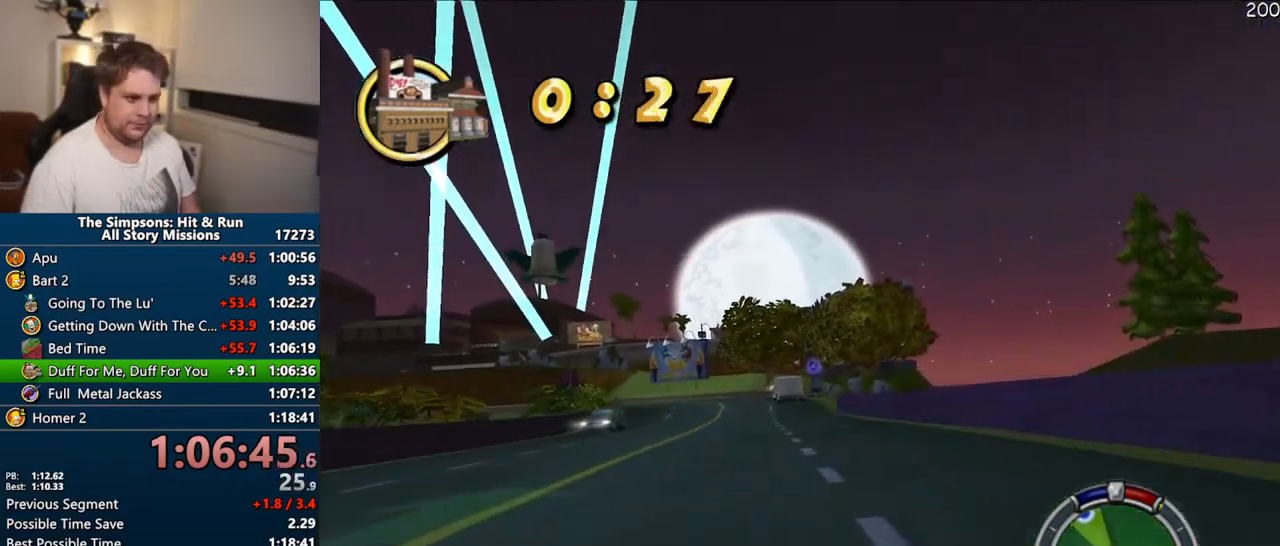
{"dt_ms": 500, "buttons": ["CROSS"], "left_stick": "center", "right_stick": "down", "events": [[117, "left_stick", "center"], [450, "right_stick", "down"]]}
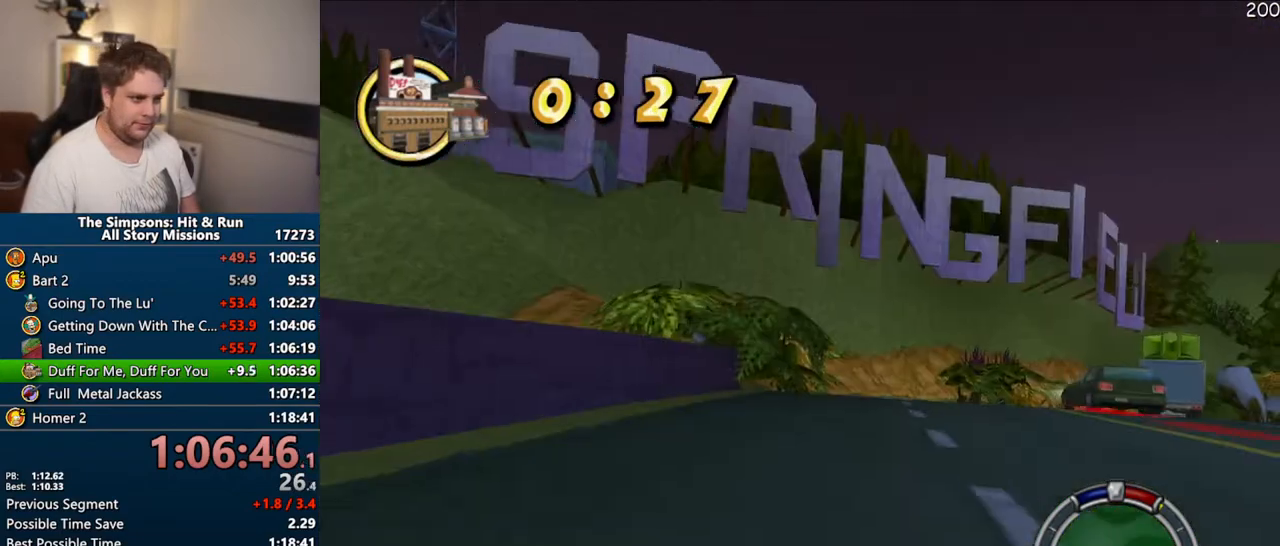
{"dt_ms": 500, "buttons": ["CROSS"], "left_stick": "center", "right_stick": "center", "events": [[150, "right_stick", "center"]]}
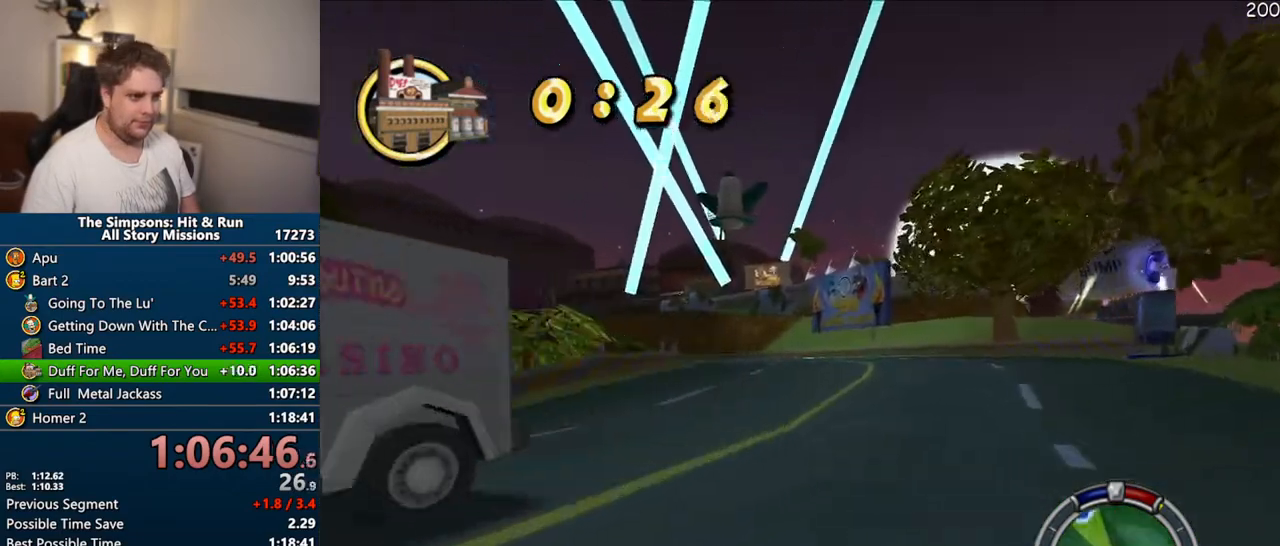
{"dt_ms": 500, "buttons": ["CROSS"], "left_stick": "center", "right_stick": "center", "events": [[83, "left_stick", "left"], [250, "left_stick", "center"]]}
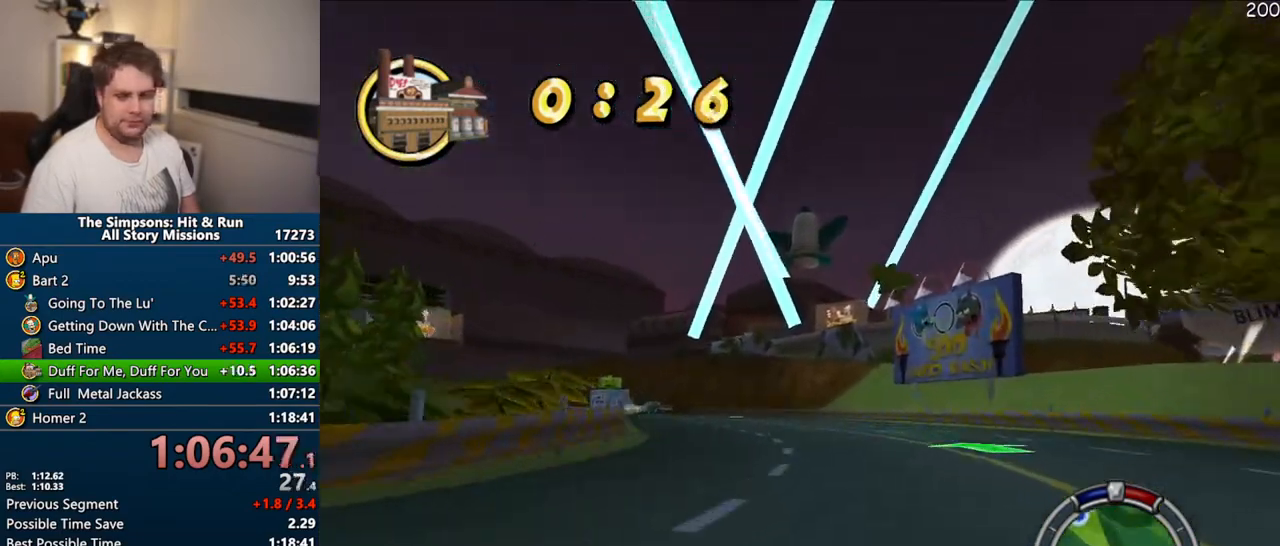
{"dt_ms": 500, "buttons": ["CROSS"], "left_stick": "left", "right_stick": "center", "events": [[467, "left_stick", "left"]]}
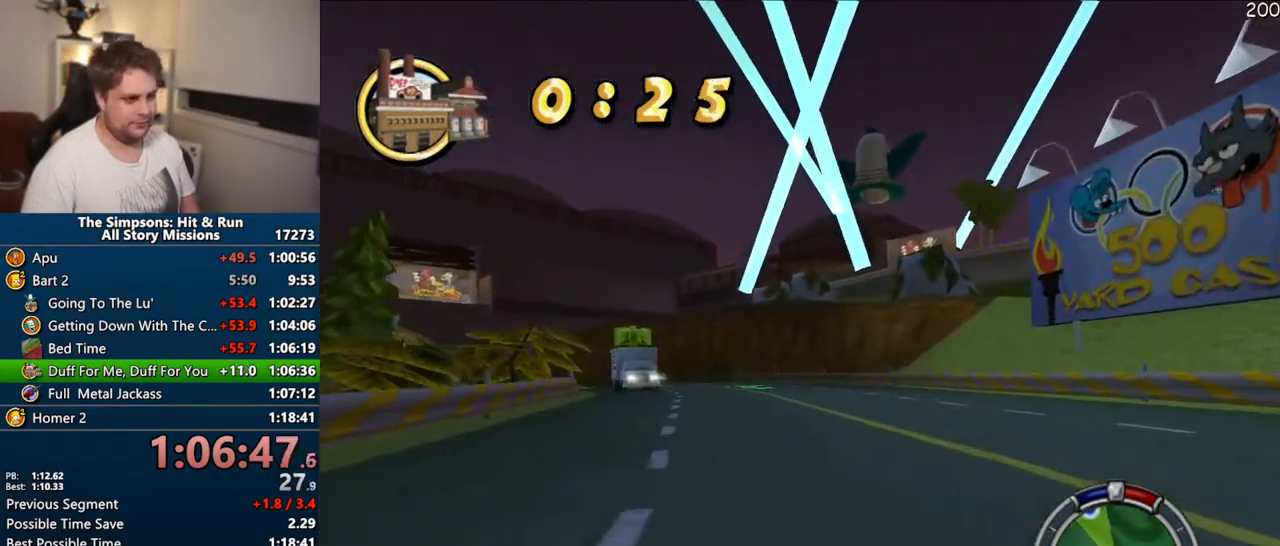
{"dt_ms": 500, "buttons": ["CROSS"], "left_stick": "right", "right_stick": "center", "events": [[400, "left_stick", "center"], [500, "left_stick", "right"]]}
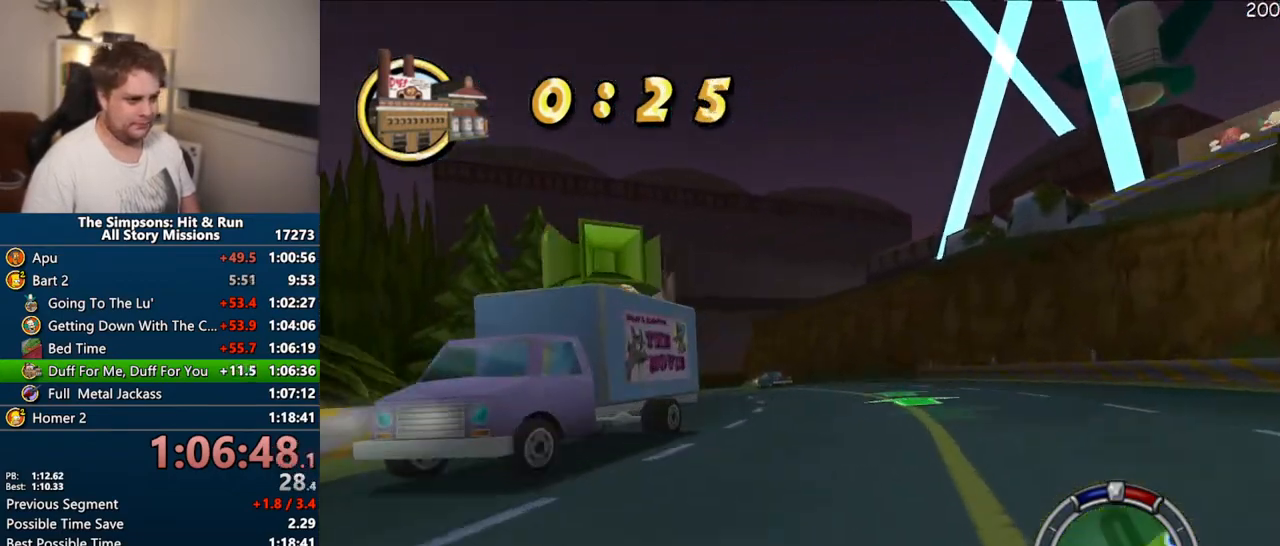
{"dt_ms": 1000, "buttons": ["CROSS"], "left_stick": "right", "right_stick": "center"}
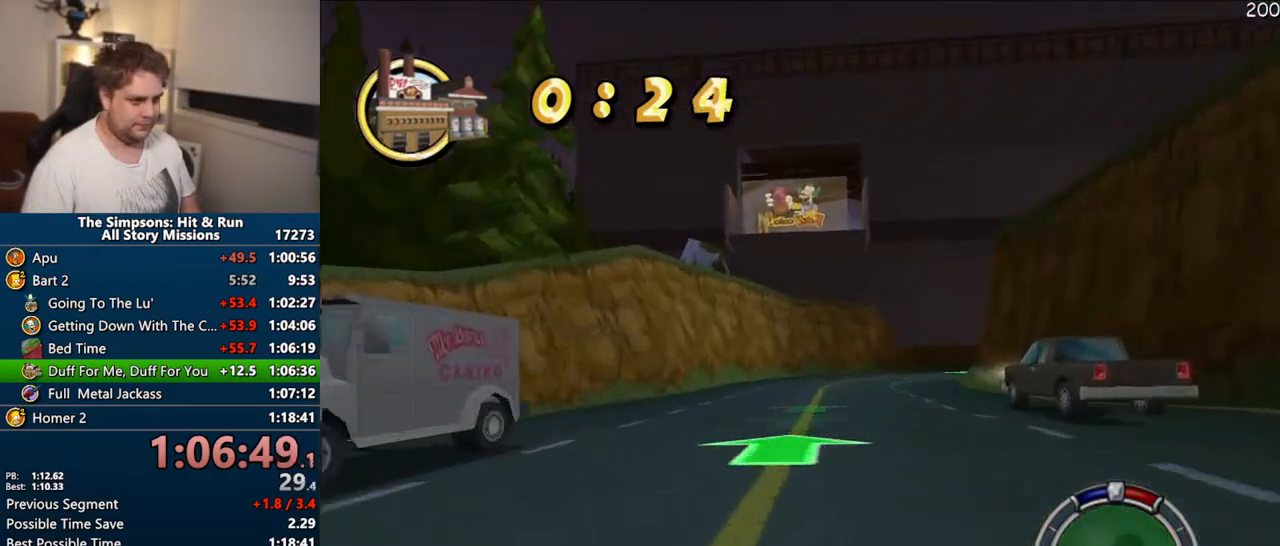
{"dt_ms": 500, "buttons": ["R1"], "left_stick": "right", "right_stick": "center", "events": [[150, "left_stick", "center"], [283, "left_stick", "right"], [383, "R1", "down"], [500, "CROSS", "up"]]}
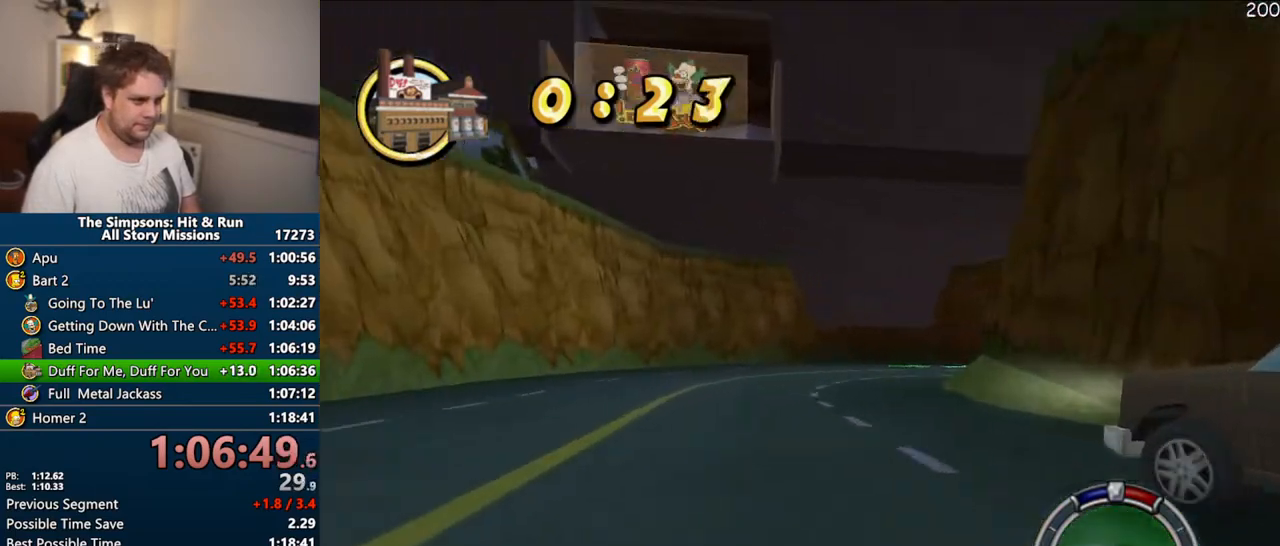
{"dt_ms": 500, "buttons": ["R1"], "left_stick": "right", "right_stick": "center", "events": [[133, "left_stick", "center"], [283, "left_stick", "right"], [300, "CIRCLE", "down"], [450, "CIRCLE", "up"]]}
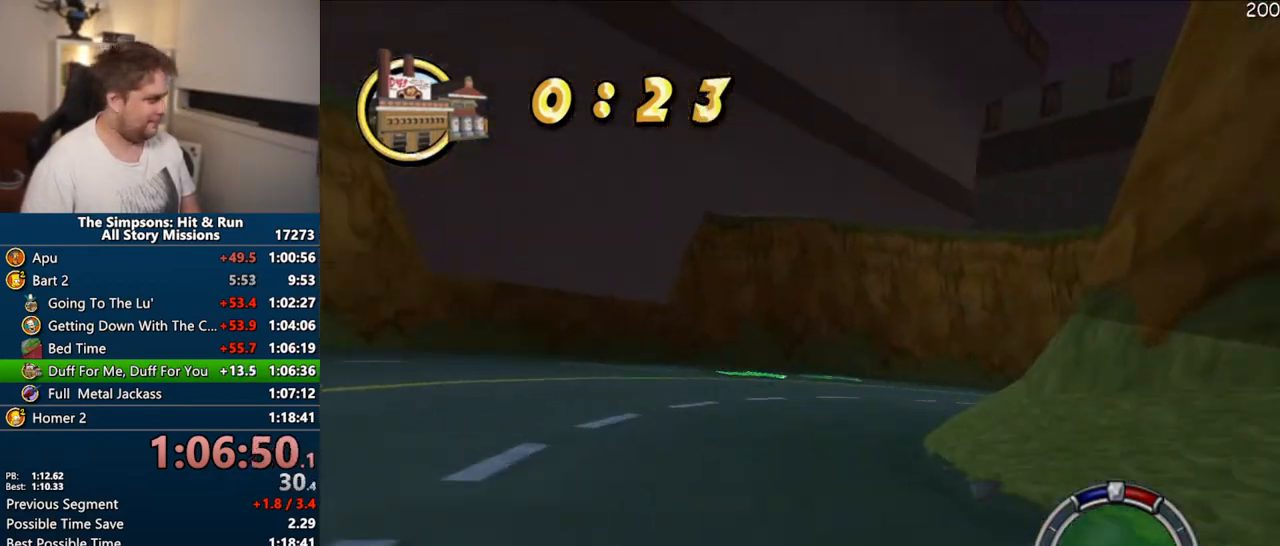
{"dt_ms": 500, "buttons": [], "left_stick": "right", "right_stick": "center", "events": [[17, "R1", "up"]]}
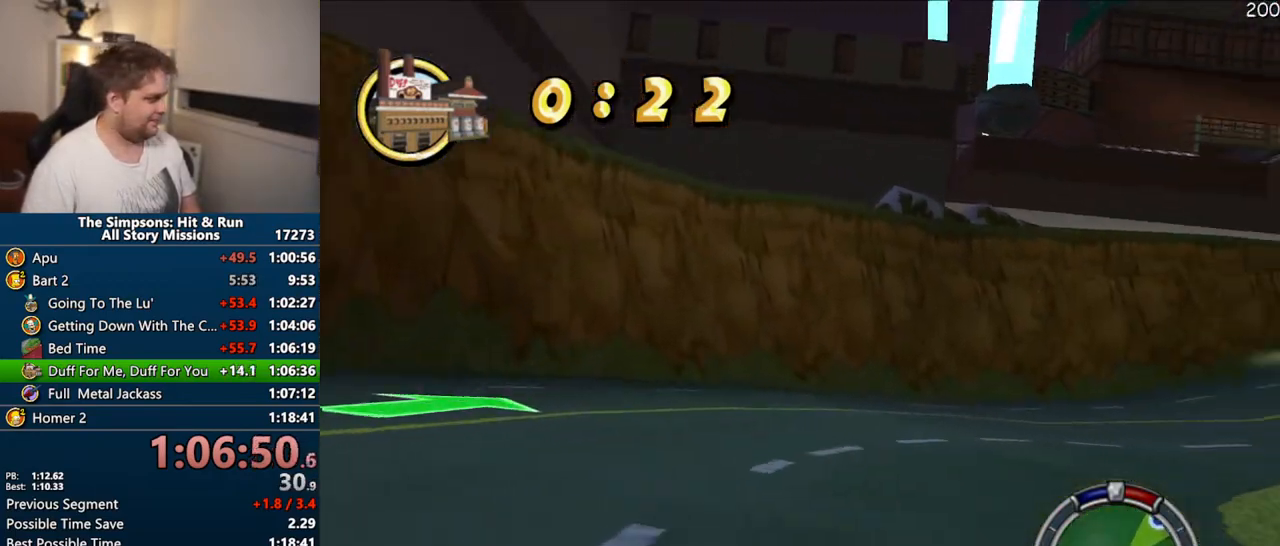
{"dt_ms": 500, "buttons": ["CROSS"], "left_stick": "right", "right_stick": "center", "events": [[33, "CROSS", "down"]]}
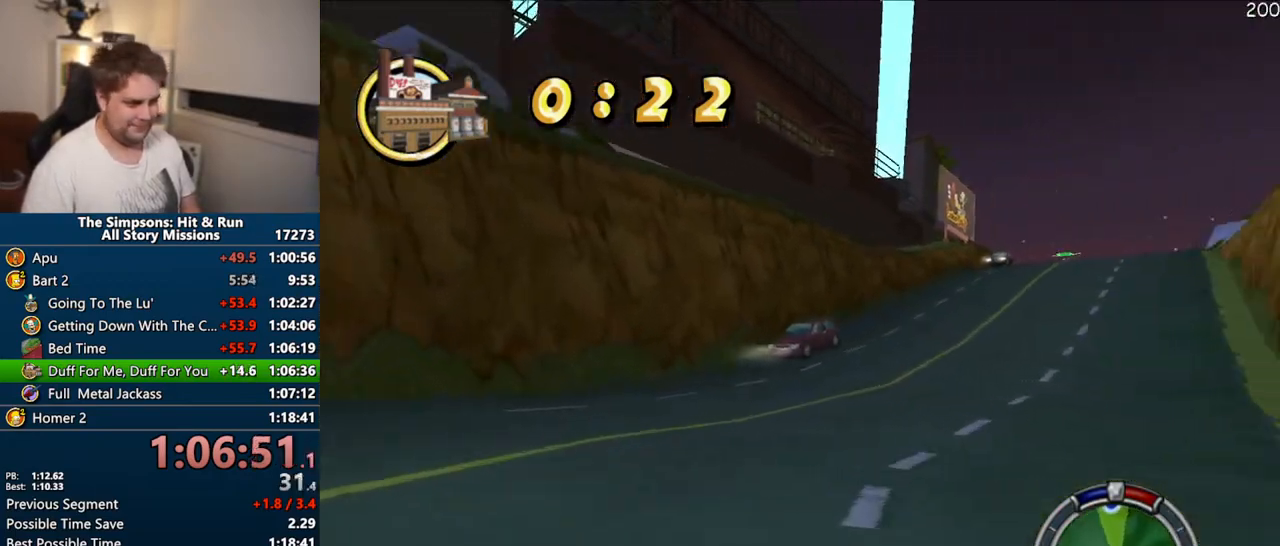
{"dt_ms": 500, "buttons": ["CROSS"], "left_stick": "center", "right_stick": "center", "events": [[200, "left_stick", "center"]]}
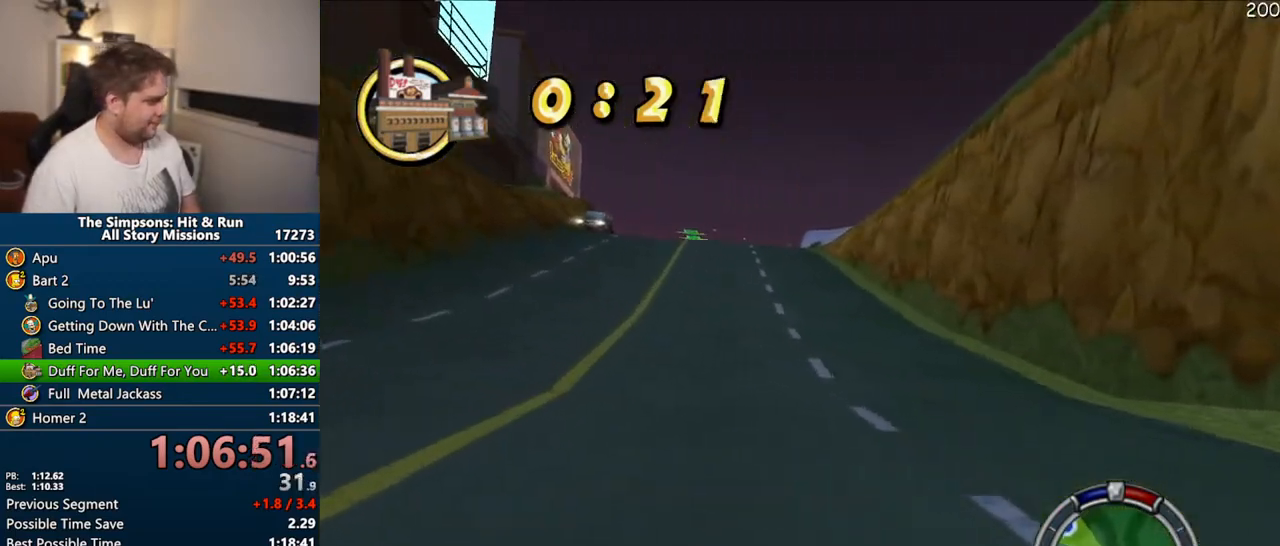
{"dt_ms": 1000, "buttons": ["CROSS"], "left_stick": "center", "right_stick": "center"}
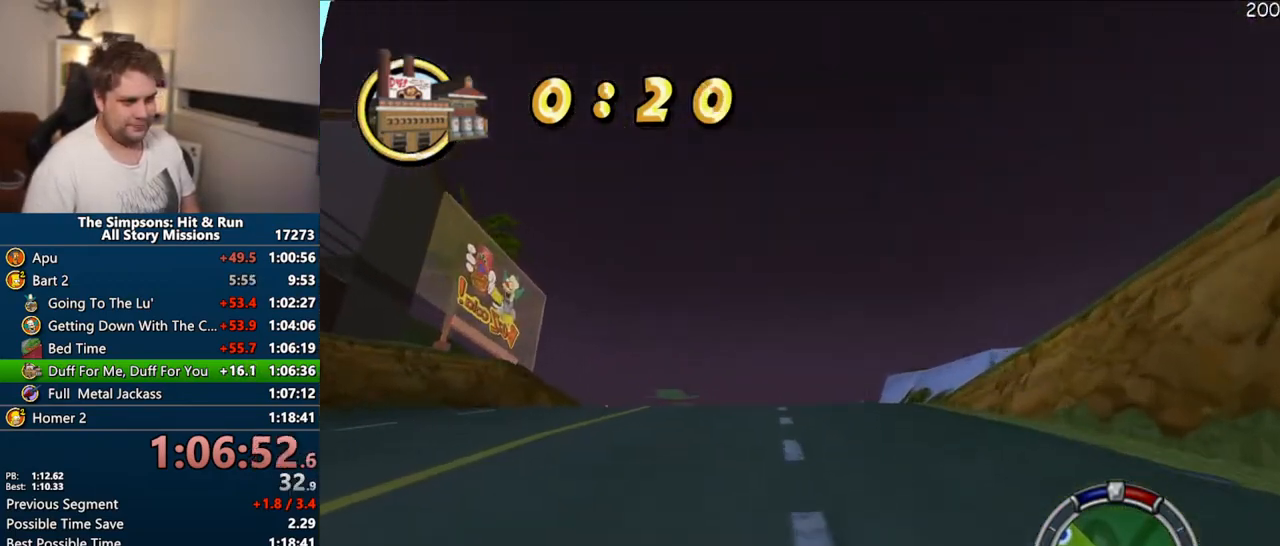
{"dt_ms": 500, "buttons": ["CROSS"], "left_stick": "center", "right_stick": "center"}
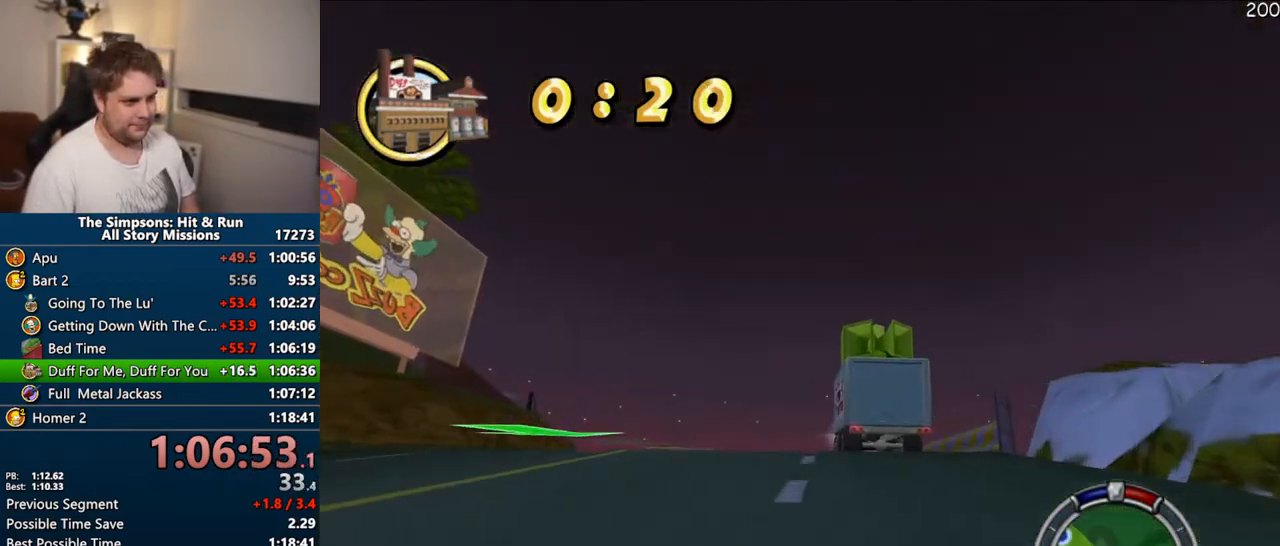
{"dt_ms": 500, "buttons": ["CROSS"], "left_stick": "center", "right_stick": "center", "events": [[150, "left_stick", "left"], [317, "left_stick", "center"]]}